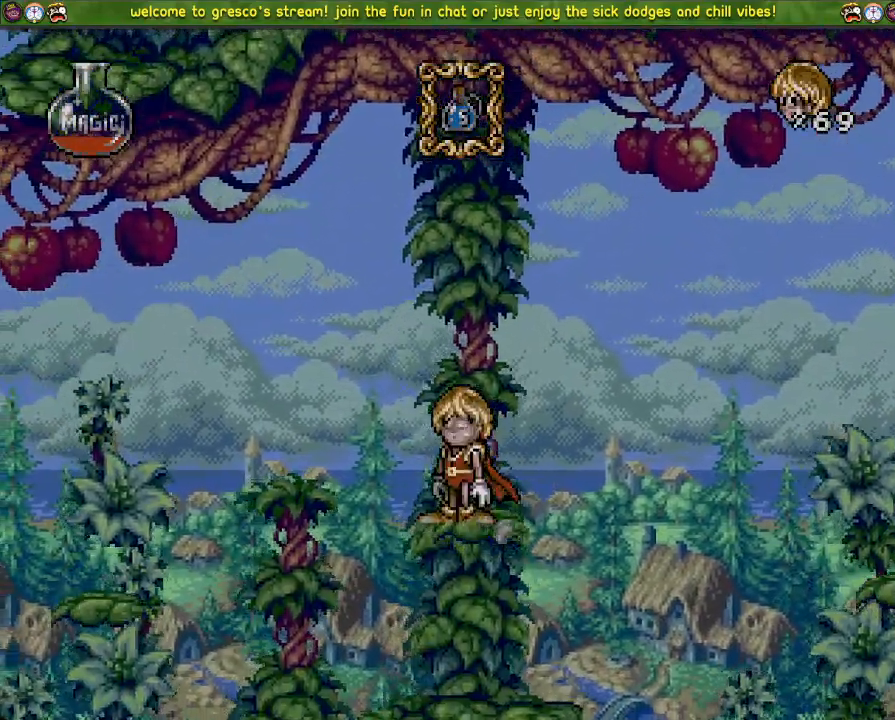
Gameplay with a controller (PlayStation layout); each line is a JSON object with the inputs held at the frame after it. "events" lists button and stick changes between this image and that frame as [ms after this image, input, new state], when the widget could be followed in between.
{"buttons": [], "left_stick": "center", "right_stick": "center", "events": []}
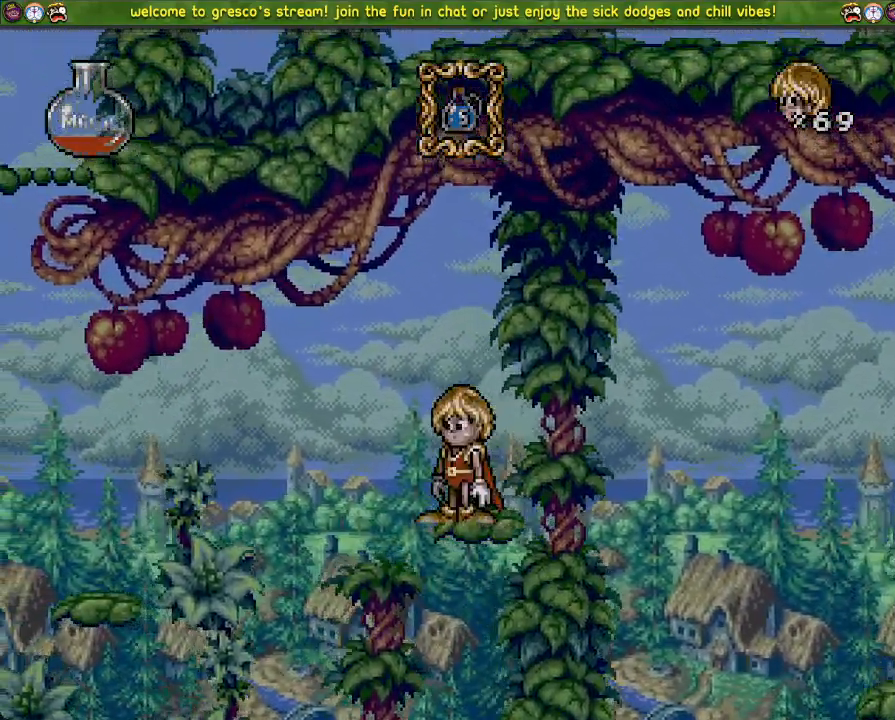
{"buttons": [], "left_stick": "center", "right_stick": "center", "events": []}
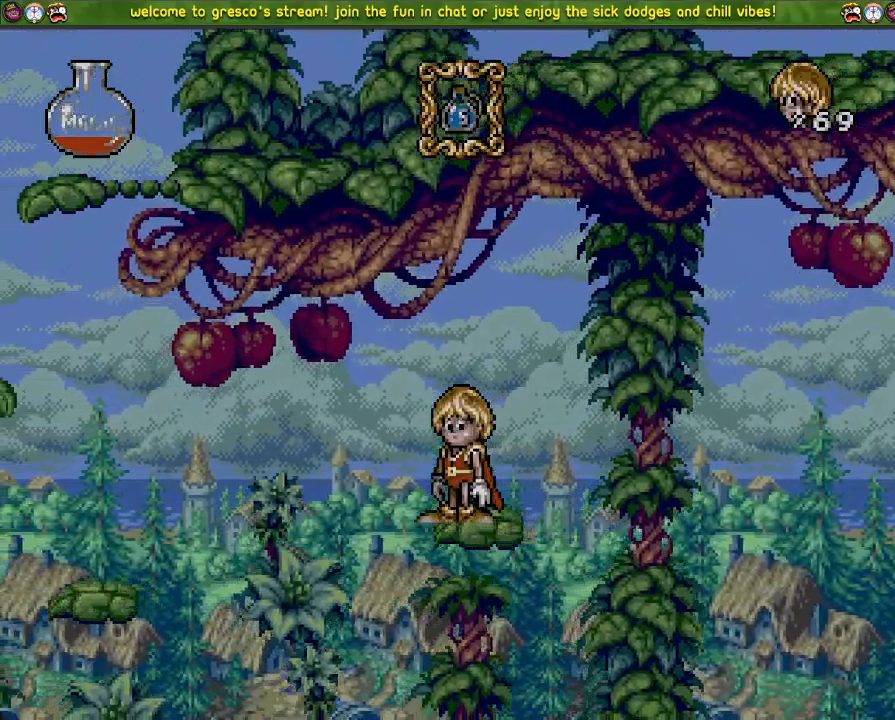
{"buttons": [], "left_stick": "center", "right_stick": "center", "events": []}
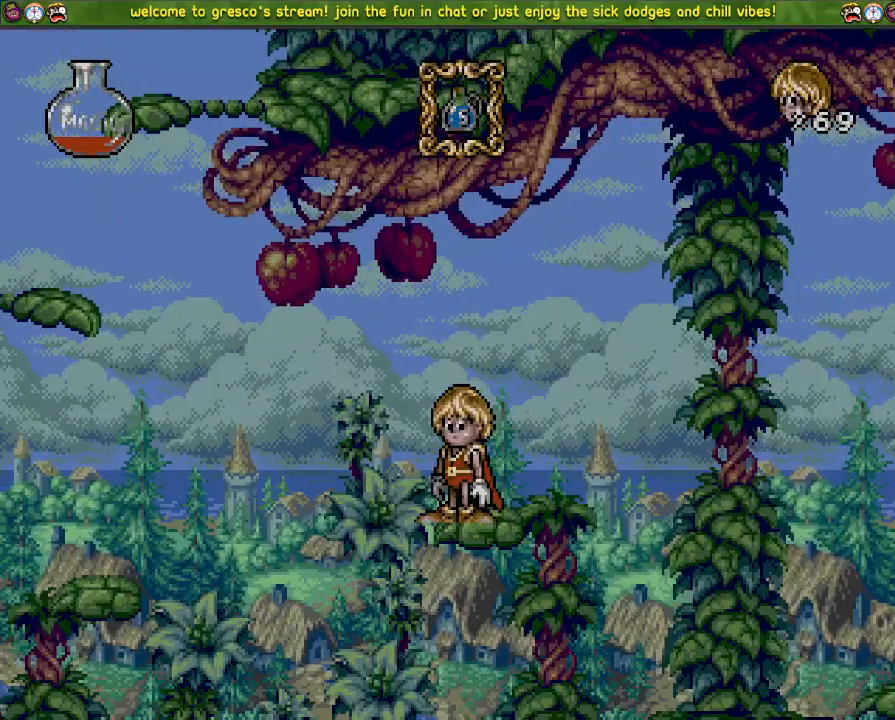
{"buttons": [], "left_stick": "center", "right_stick": "center", "events": []}
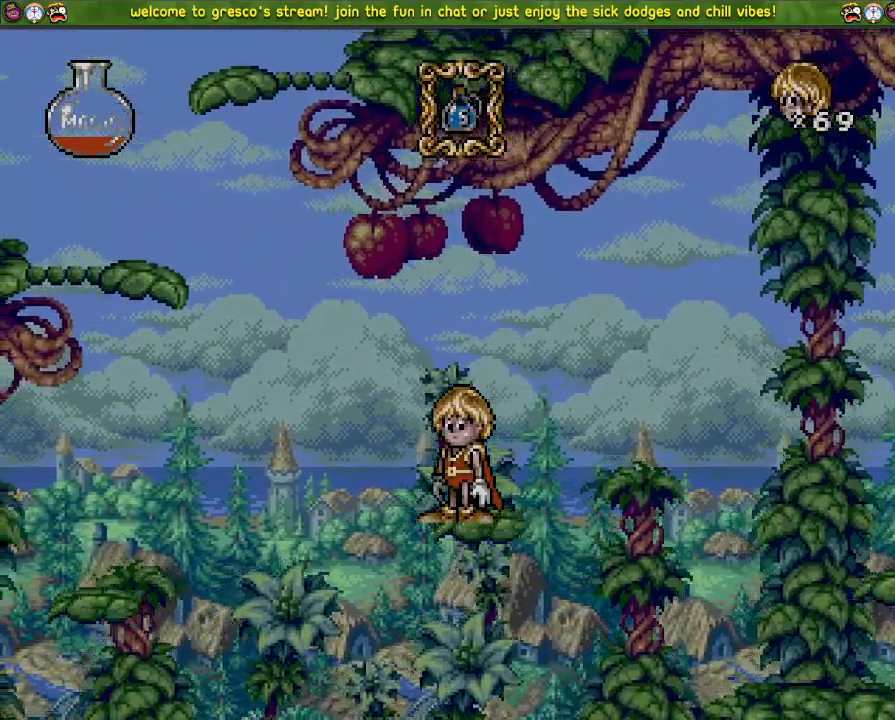
{"buttons": [], "left_stick": "center", "right_stick": "center", "events": []}
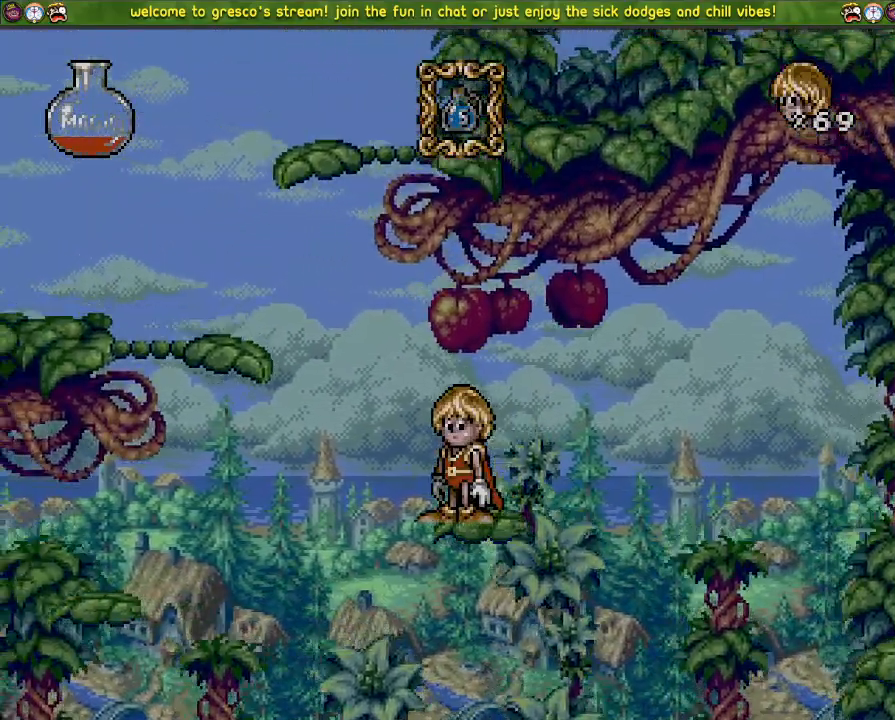
{"buttons": ["CROSS", "DPAD_DOWN"], "left_stick": "center", "right_stick": "center", "events": [[317, "DPAD_DOWN", "down"], [367, "CROSS", "down"]]}
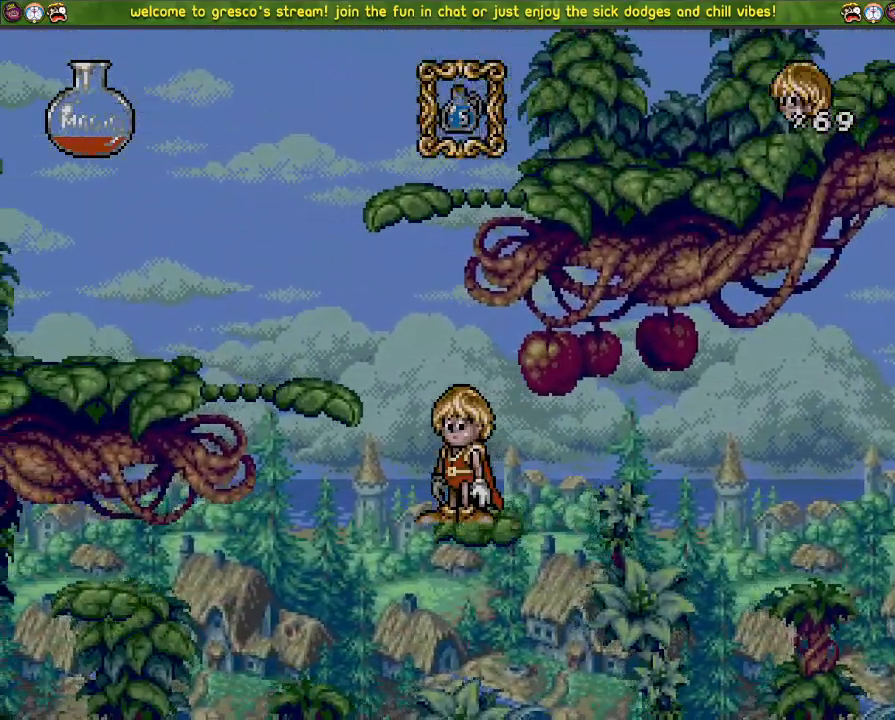
{"buttons": ["CROSS"], "left_stick": "center", "right_stick": "center", "events": [[150, "CROSS", "up"], [150, "DPAD_DOWN", "up"], [217, "DPAD_LEFT", "down"], [267, "CROSS", "down"], [367, "DPAD_LEFT", "up"]]}
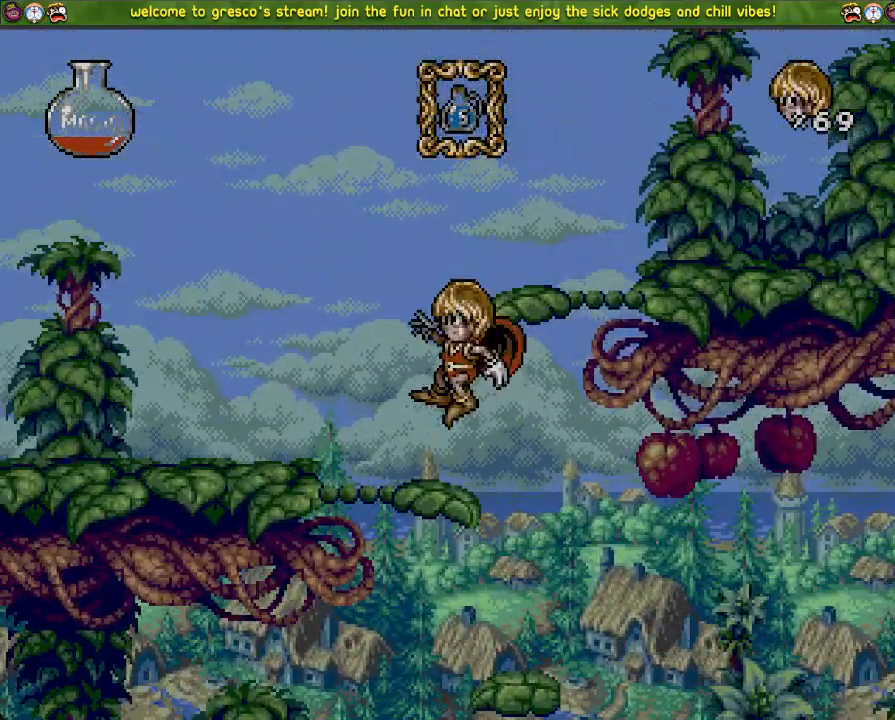
{"buttons": ["CROSS", "DPAD_DOWN"], "left_stick": "center", "right_stick": "center", "events": [[67, "DPAD_DOWN", "down"]]}
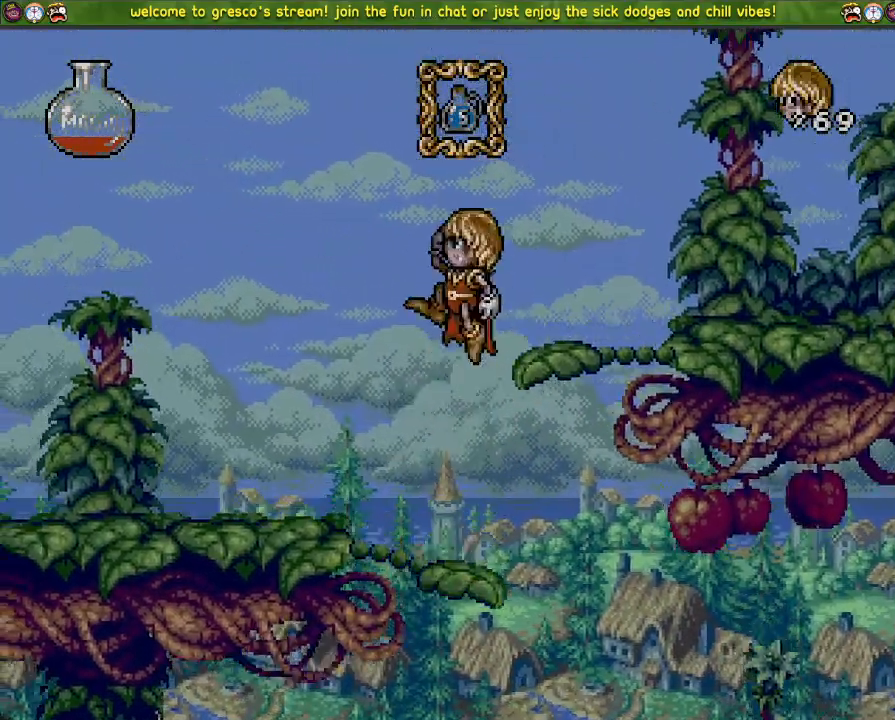
{"buttons": ["CROSS", "DPAD_LEFT"], "left_stick": "center", "right_stick": "center", "events": [[367, "DPAD_DOWN", "up"], [417, "DPAD_LEFT", "down"]]}
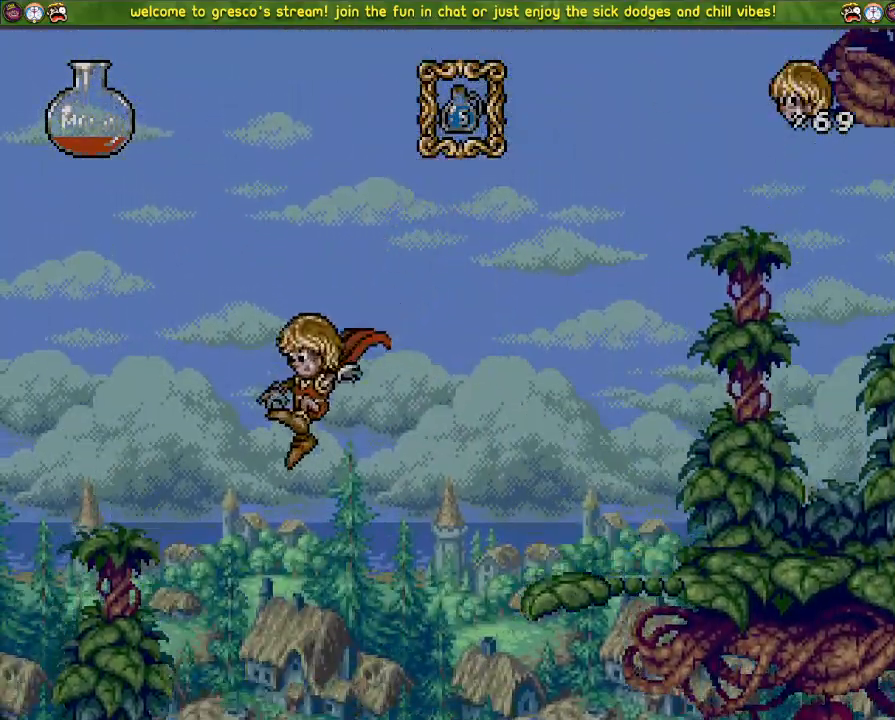
{"buttons": ["CROSS", "DPAD_LEFT"], "left_stick": "center", "right_stick": "center", "events": [[34, "CROSS", "up"], [451, "CROSS", "down"]]}
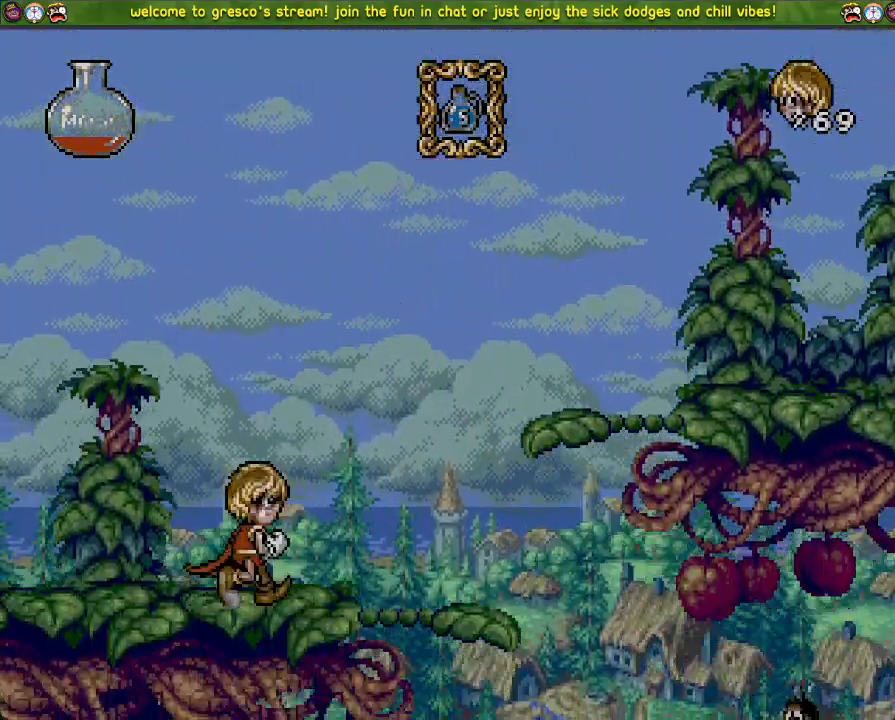
{"buttons": ["CROSS", "DPAD_LEFT"], "left_stick": "center", "right_stick": "center", "events": []}
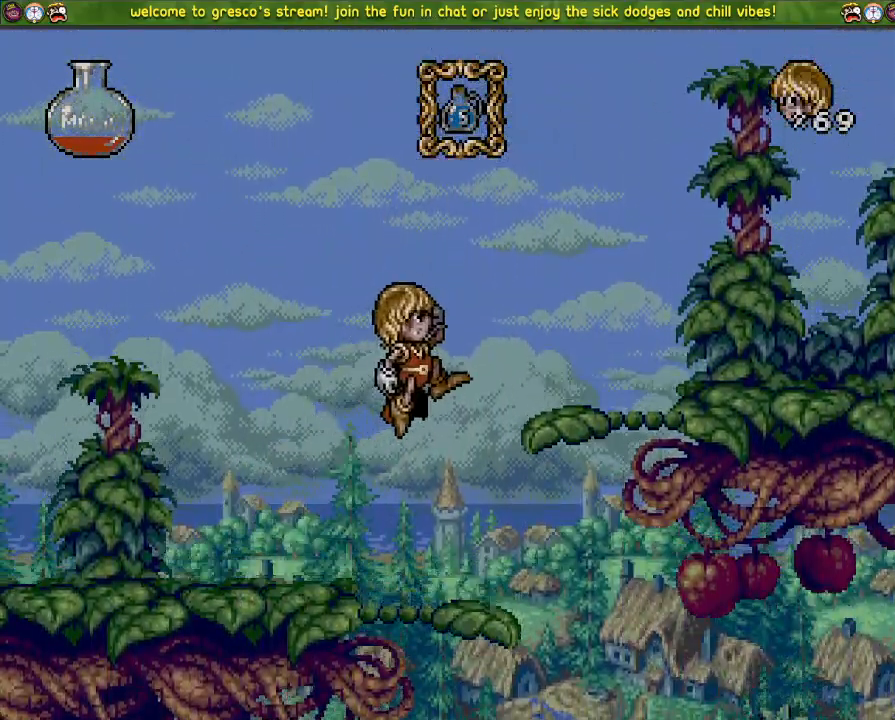
{"buttons": [], "left_stick": "center", "right_stick": "center", "events": [[66, "DPAD_LEFT", "up"], [150, "DPAD_DOWN", "down"], [400, "DPAD_DOWN", "up"], [450, "CROSS", "up"]]}
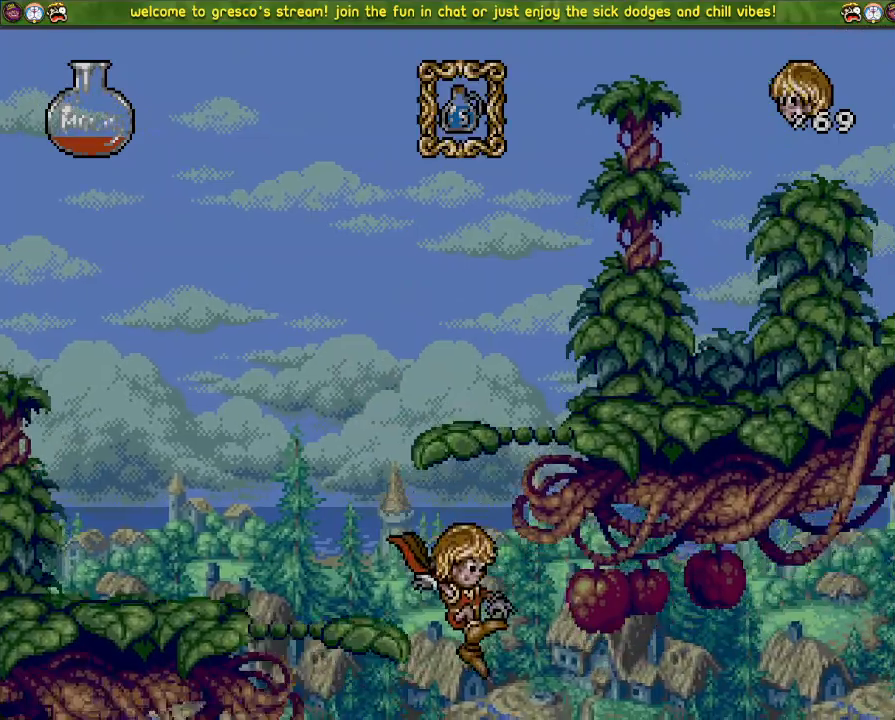
{"buttons": ["DPAD_LEFT"], "left_stick": "center", "right_stick": "center", "events": [[434, "DPAD_LEFT", "down"]]}